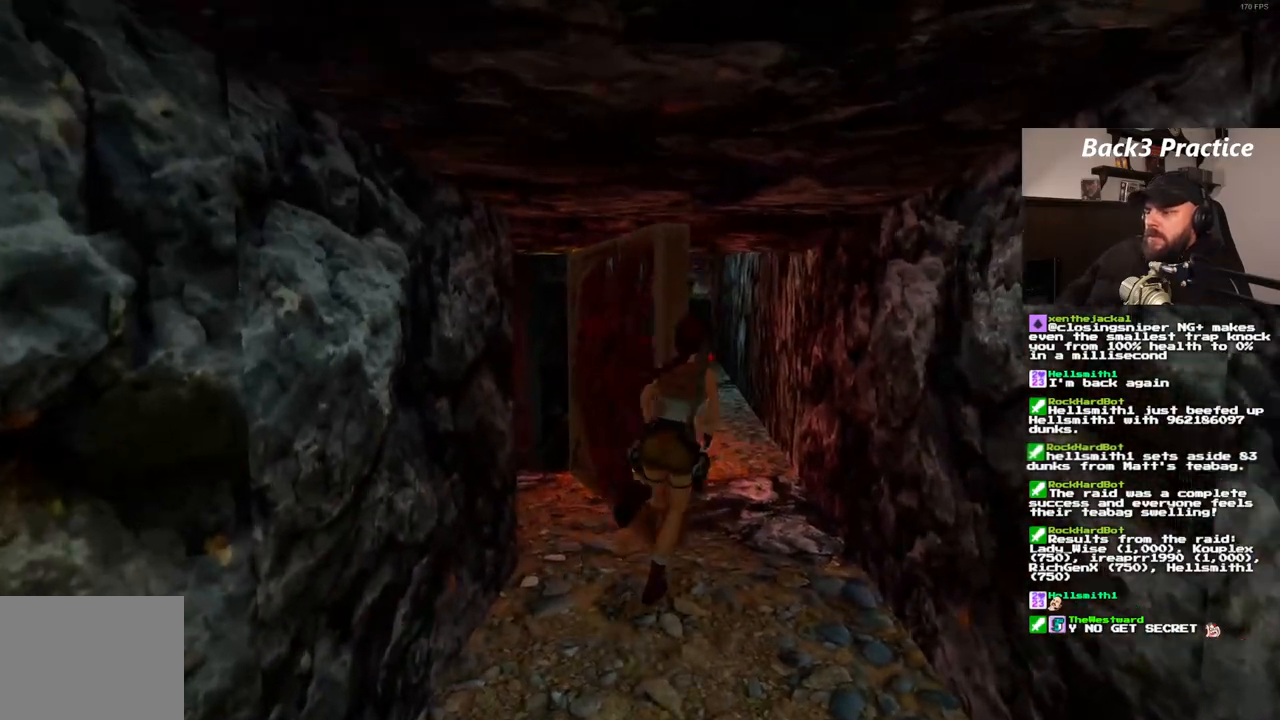
Gameplay with a controller (PlayStation layout); each line is a JSON object with the inputs held at the frame after it (dt_ms = milliseconds from this image to that frame). "events" lists button and stick changes between this image and that frame as [ms after this image, input, new state], when the widget could be followed in between. Not read: HOME L3 R3.
{"dt_ms": 500, "buttons": ["SQUARE", "DPAD_UP", "DPAD_LEFT"], "left_stick": "center", "right_stick": "center"}
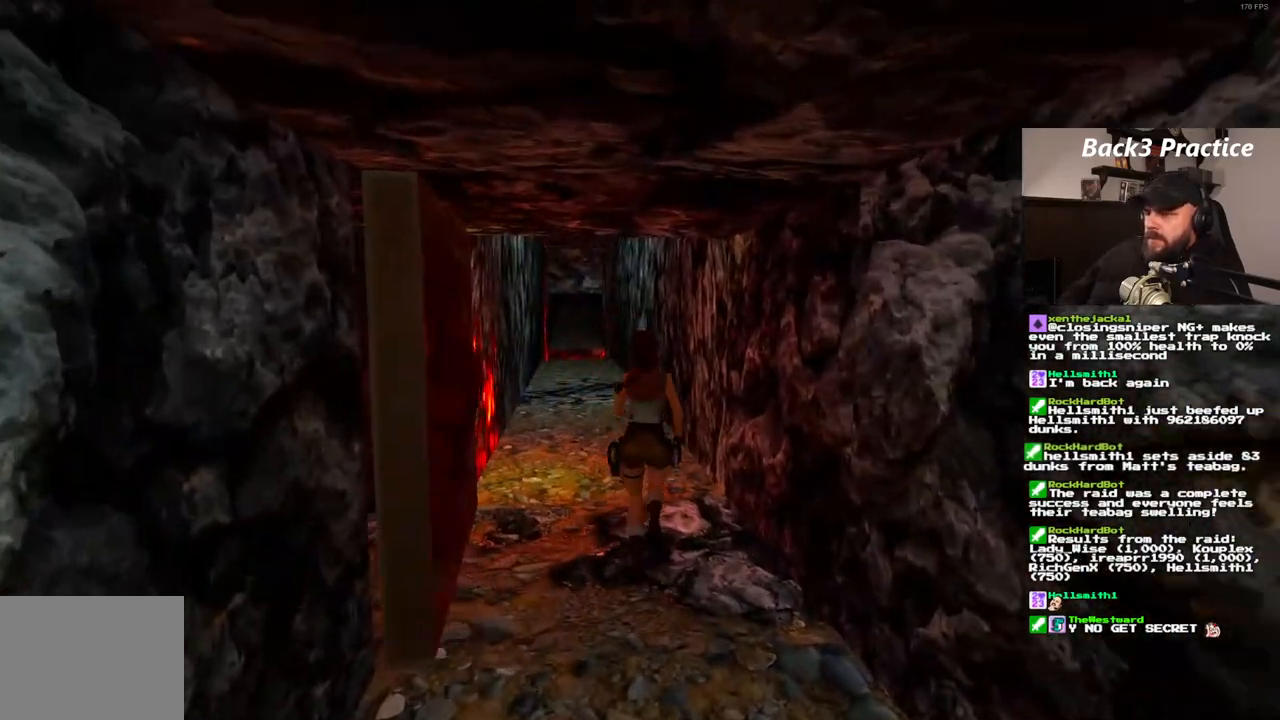
{"dt_ms": 500, "buttons": ["SQUARE", "DPAD_UP"], "left_stick": "center", "right_stick": "center", "events": [[467, "DPAD_LEFT", "up"]]}
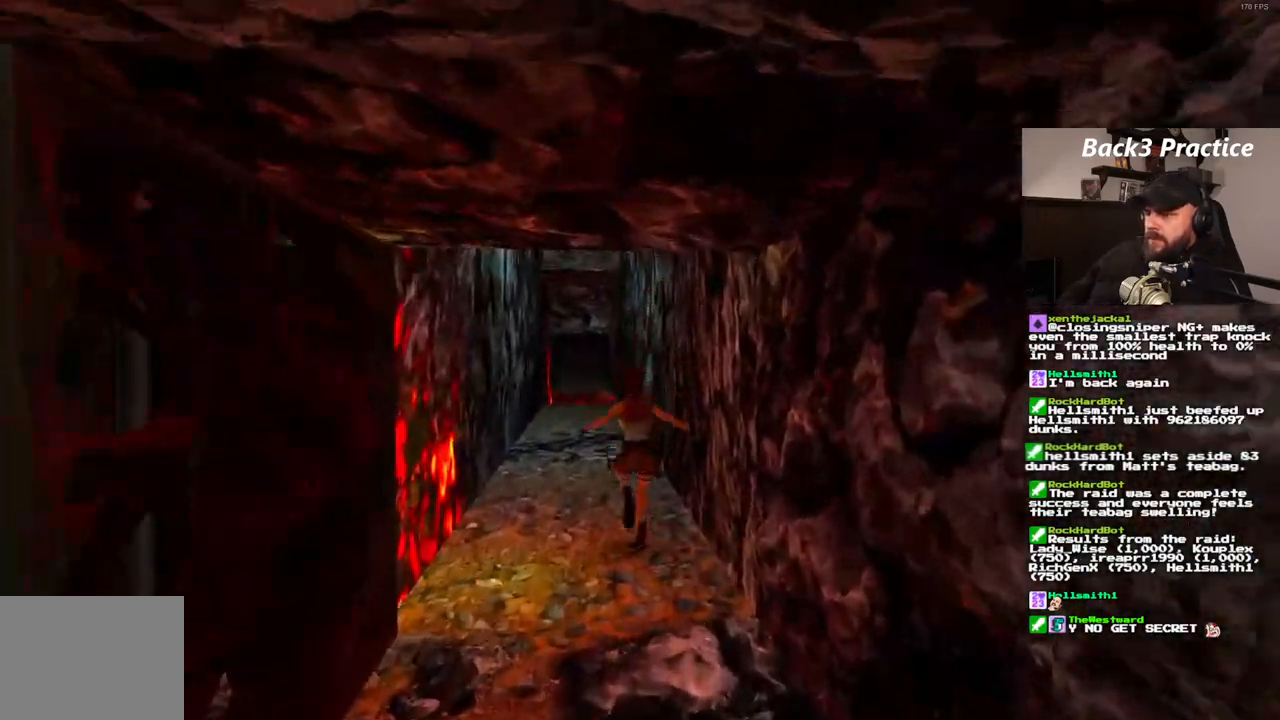
{"dt_ms": 500, "buttons": ["SQUARE", "DPAD_UP"], "left_stick": "center", "right_stick": "center", "events": []}
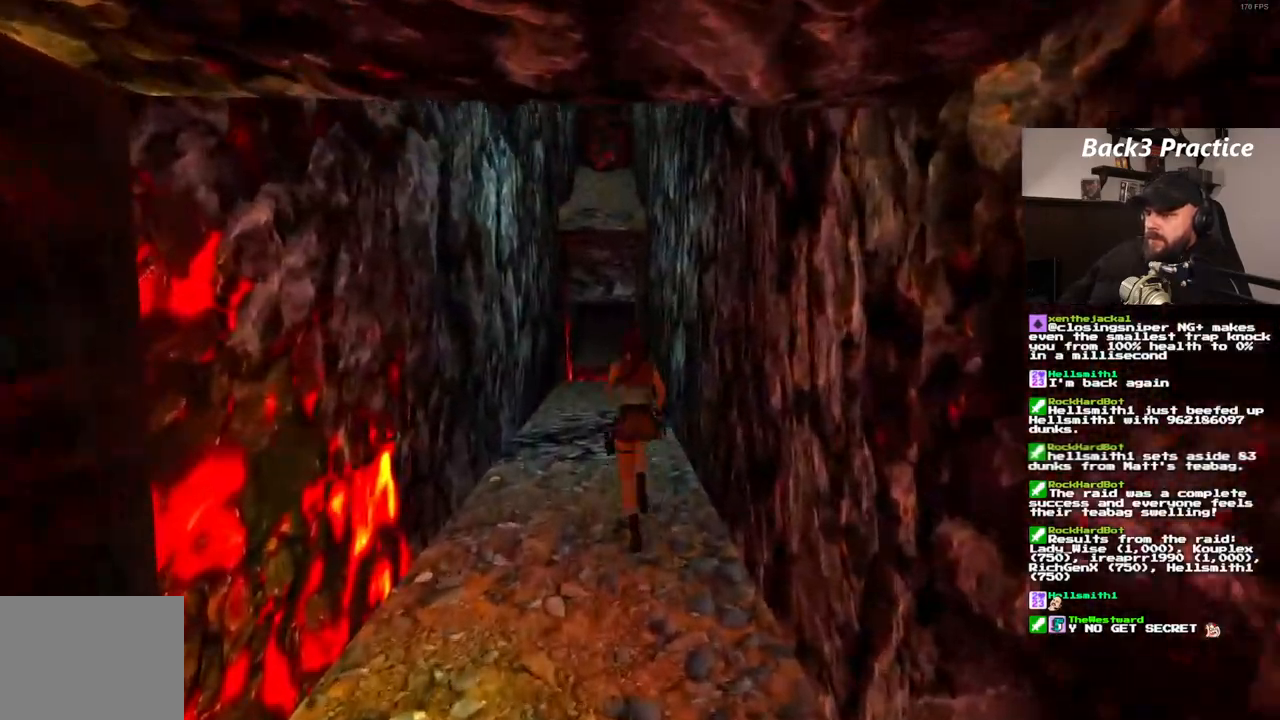
{"dt_ms": 500, "buttons": ["SQUARE", "DPAD_UP"], "left_stick": "center", "right_stick": "center"}
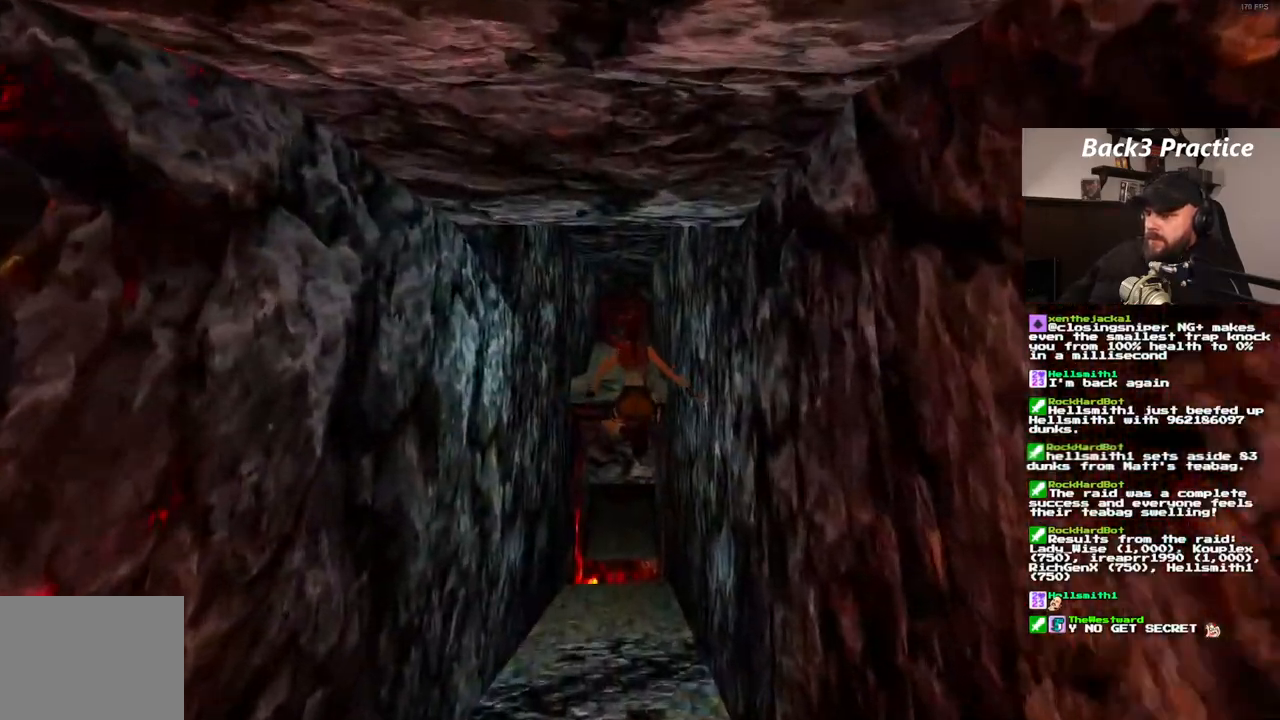
{"dt_ms": 500, "buttons": ["DPAD_UP"], "left_stick": "center", "right_stick": "center", "events": [[233, "SQUARE", "up"]]}
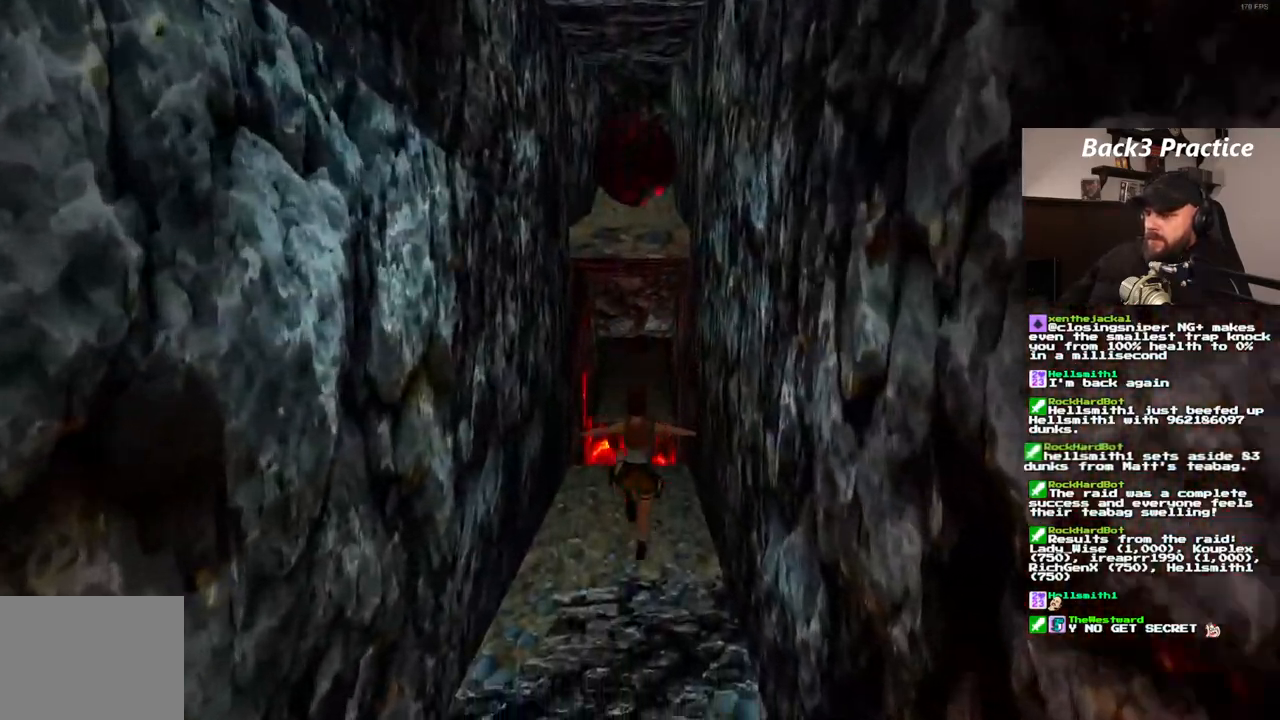
{"dt_ms": 500, "buttons": ["DPAD_UP", "DPAD_RIGHT"], "left_stick": "center", "right_stick": "center", "events": [[433, "DPAD_RIGHT", "down"]]}
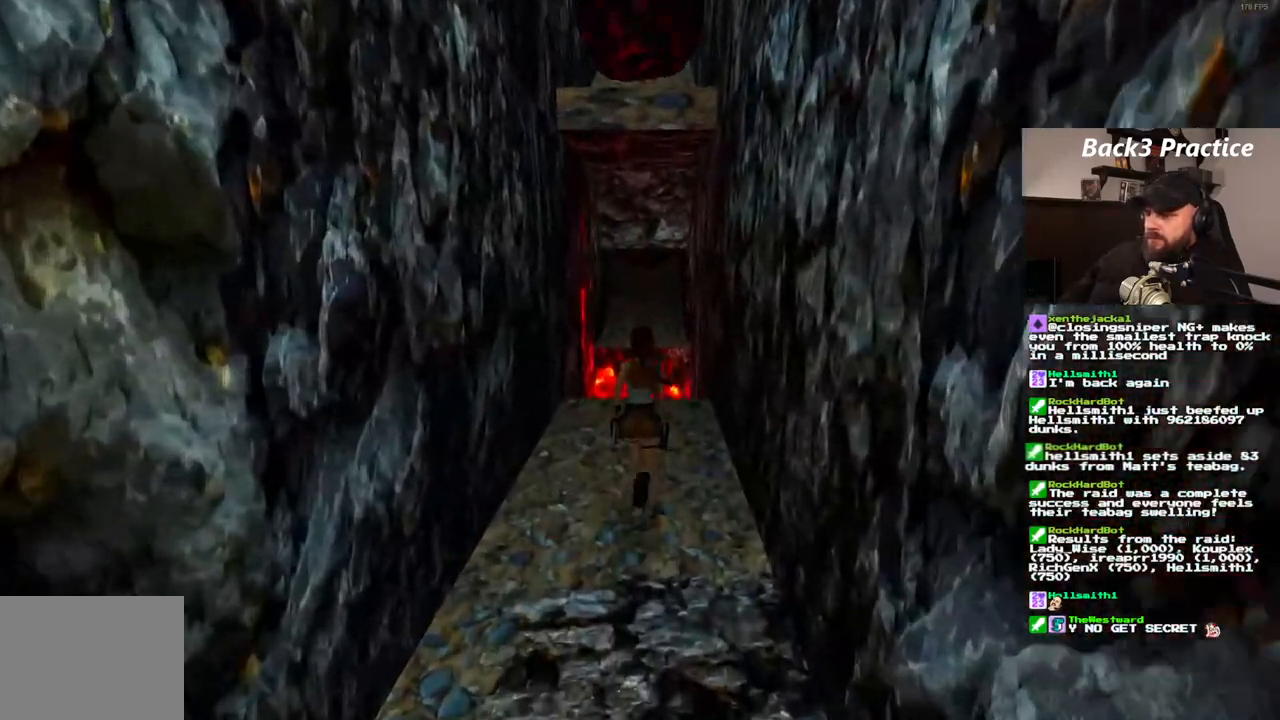
{"dt_ms": 500, "buttons": ["DPAD_UP"], "left_stick": "center", "right_stick": "center", "events": [[83, "DPAD_RIGHT", "up"]]}
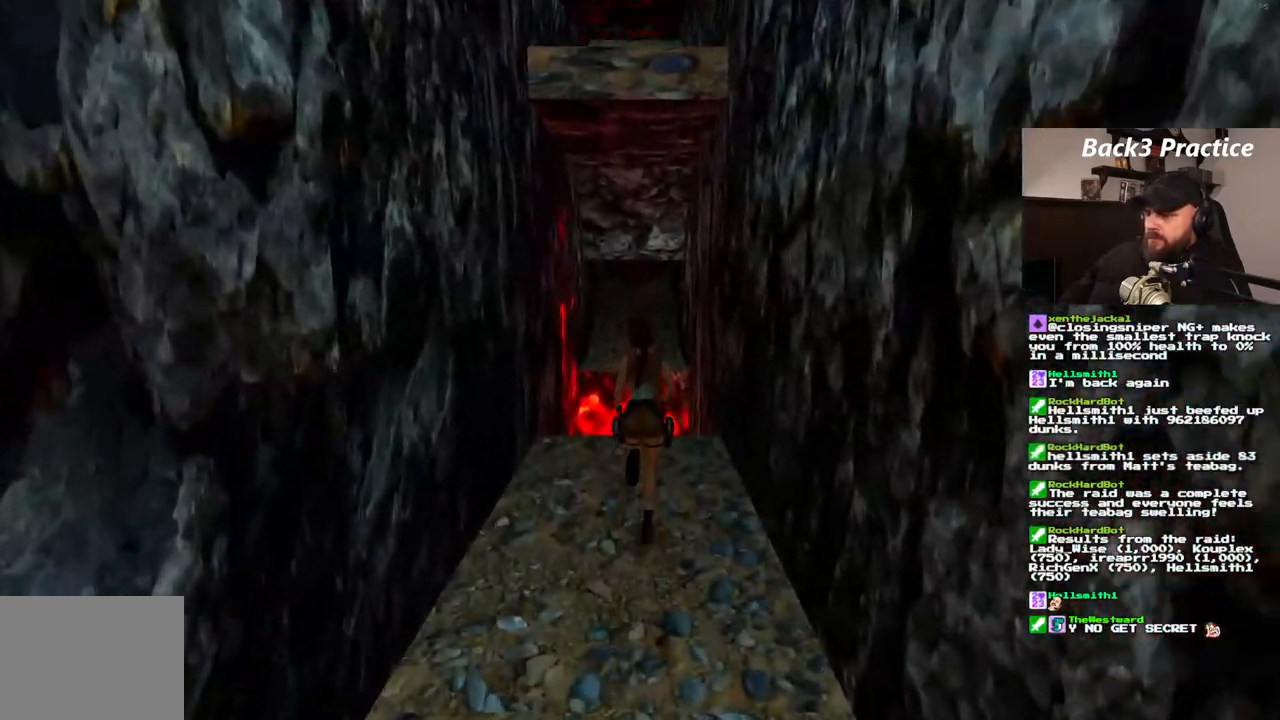
{"dt_ms": 500, "buttons": ["SQUARE", "DPAD_UP"], "left_stick": "center", "right_stick": "center", "events": [[183, "DPAD_LEFT", "down"], [250, "SQUARE", "down"], [267, "DPAD_LEFT", "up"]]}
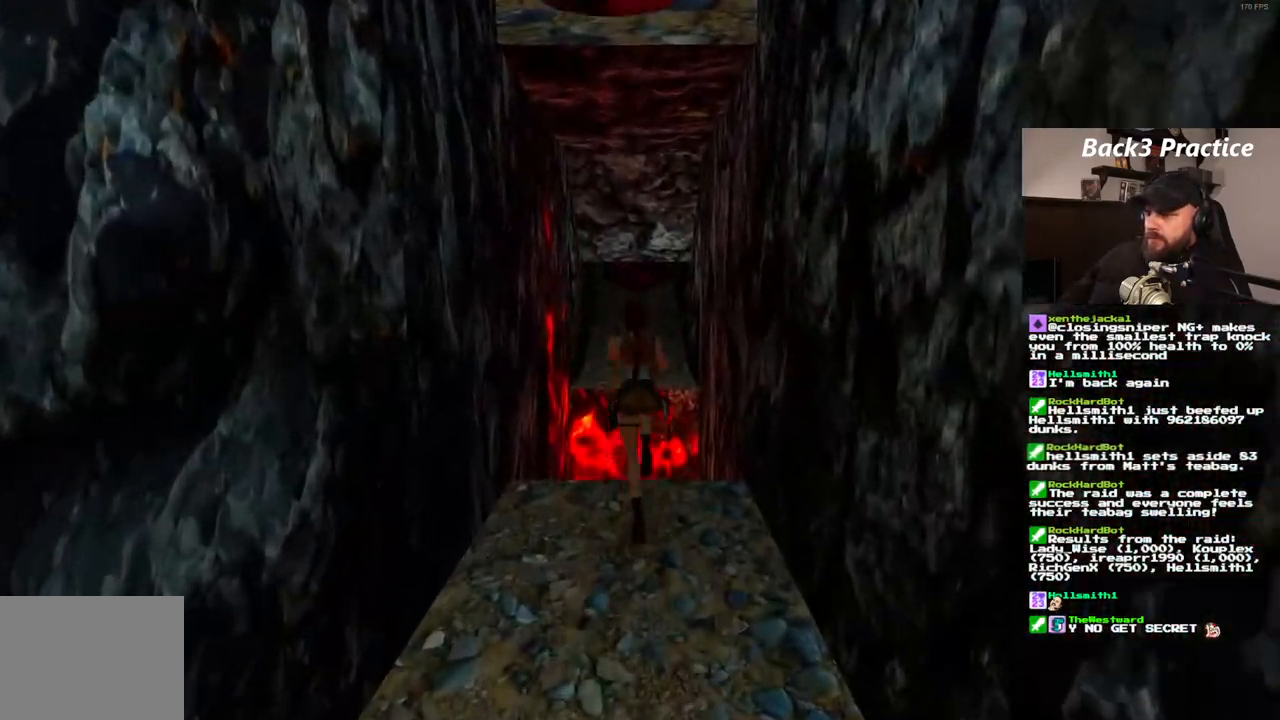
{"dt_ms": 500, "buttons": ["CROSS"], "left_stick": "center", "right_stick": "center", "events": [[50, "DPAD_RIGHT", "down"], [117, "SQUARE", "up"], [183, "DPAD_RIGHT", "up"], [233, "CROSS", "down"], [267, "DPAD_UP", "up"]]}
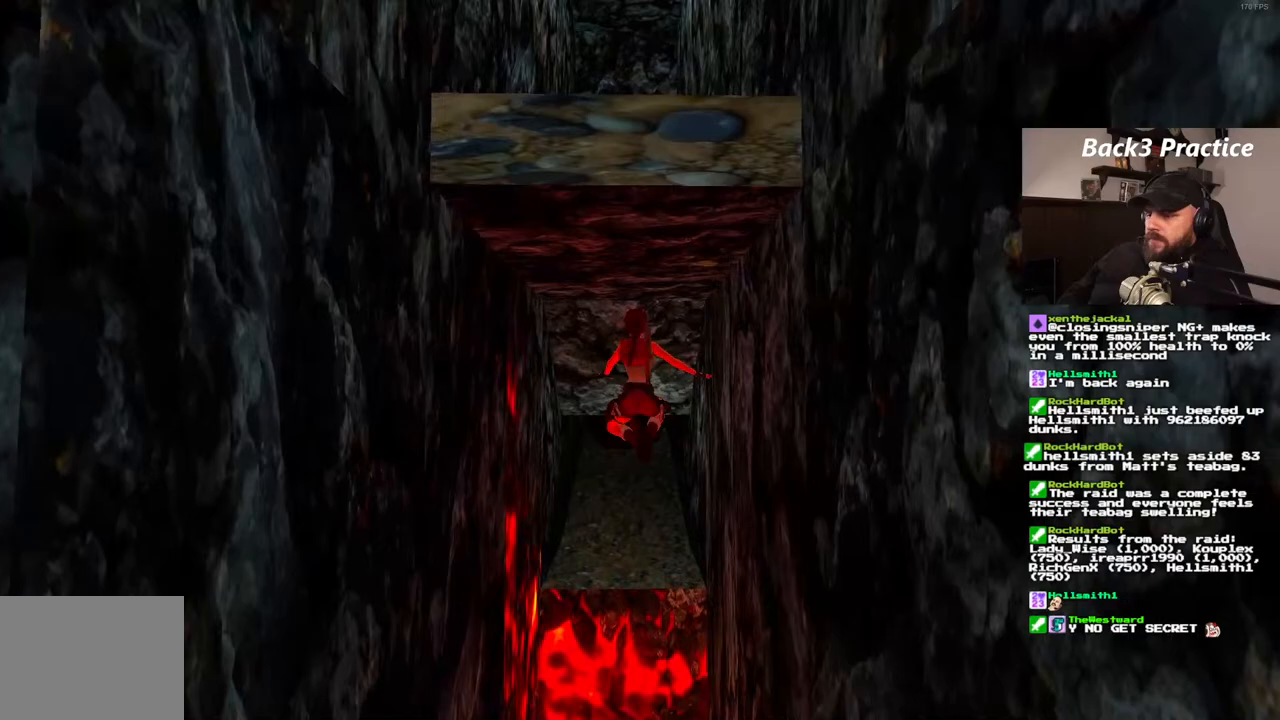
{"dt_ms": 500, "buttons": ["CROSS"], "left_stick": "center", "right_stick": "center", "events": []}
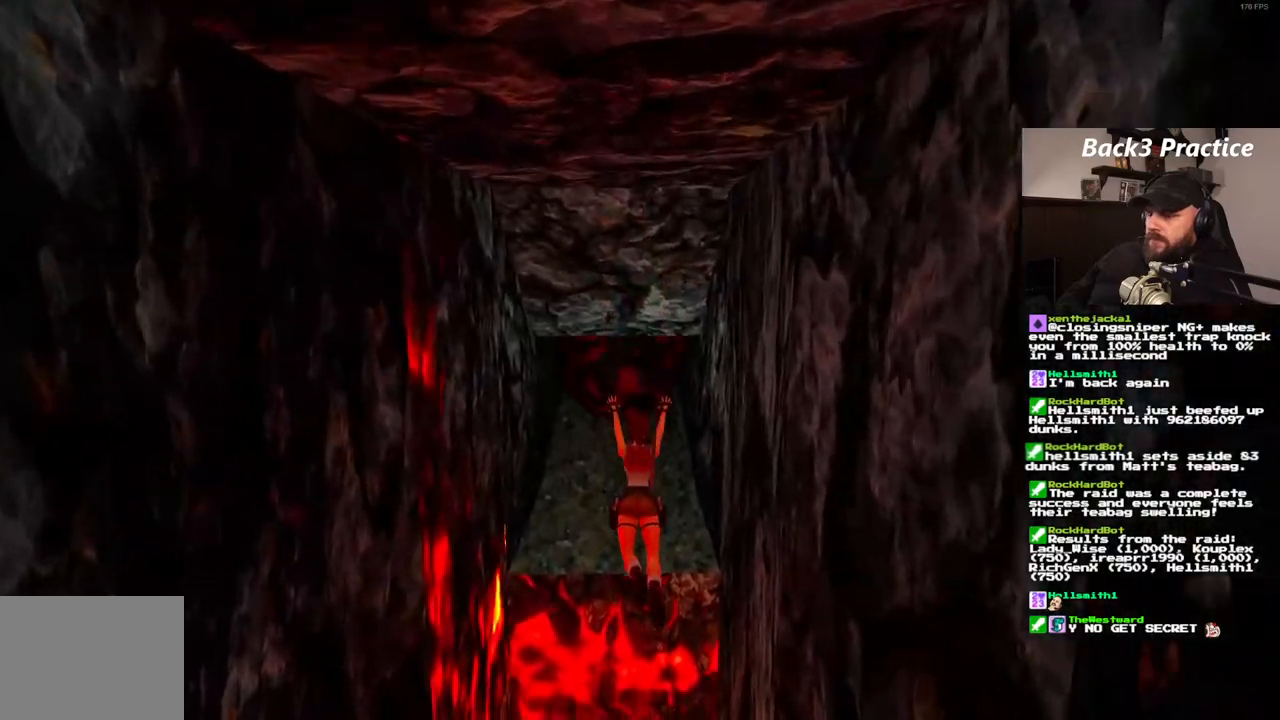
{"dt_ms": 500, "buttons": ["CROSS"], "left_stick": "center", "right_stick": "center", "events": []}
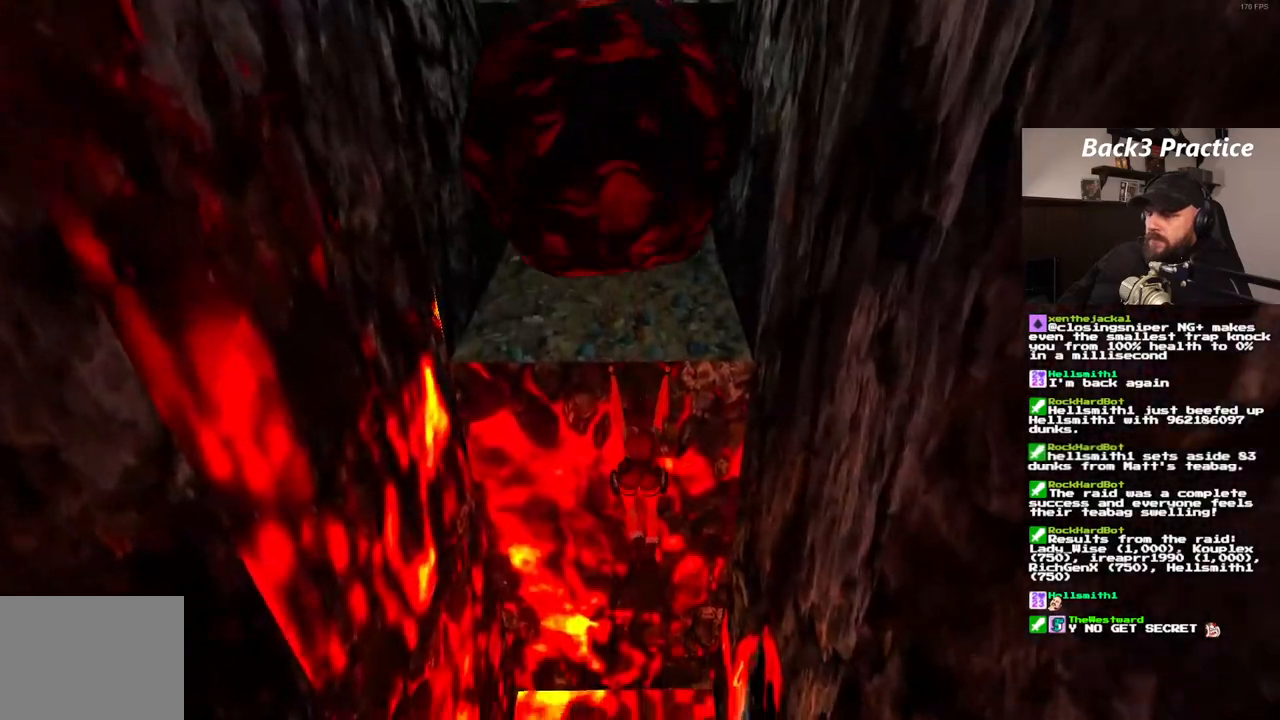
{"dt_ms": 500, "buttons": ["CROSS"], "left_stick": "center", "right_stick": "center"}
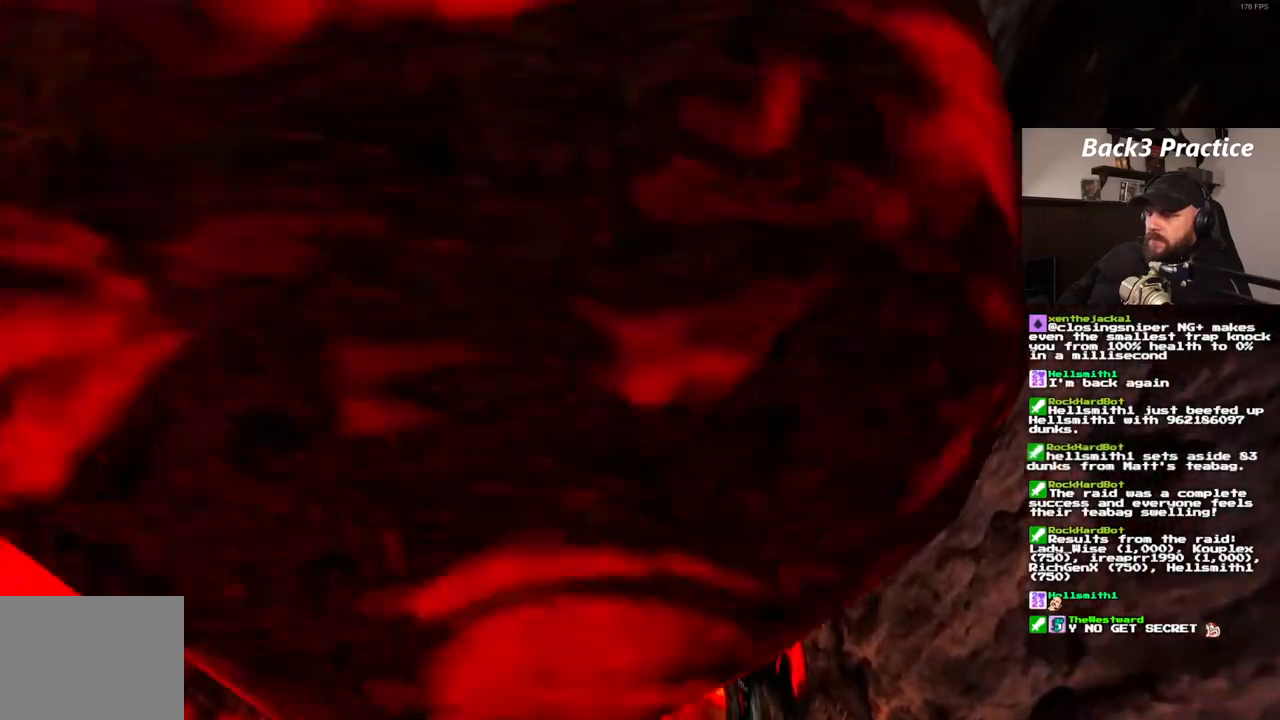
{"dt_ms": 1000, "buttons": [], "left_stick": "center", "right_stick": "center"}
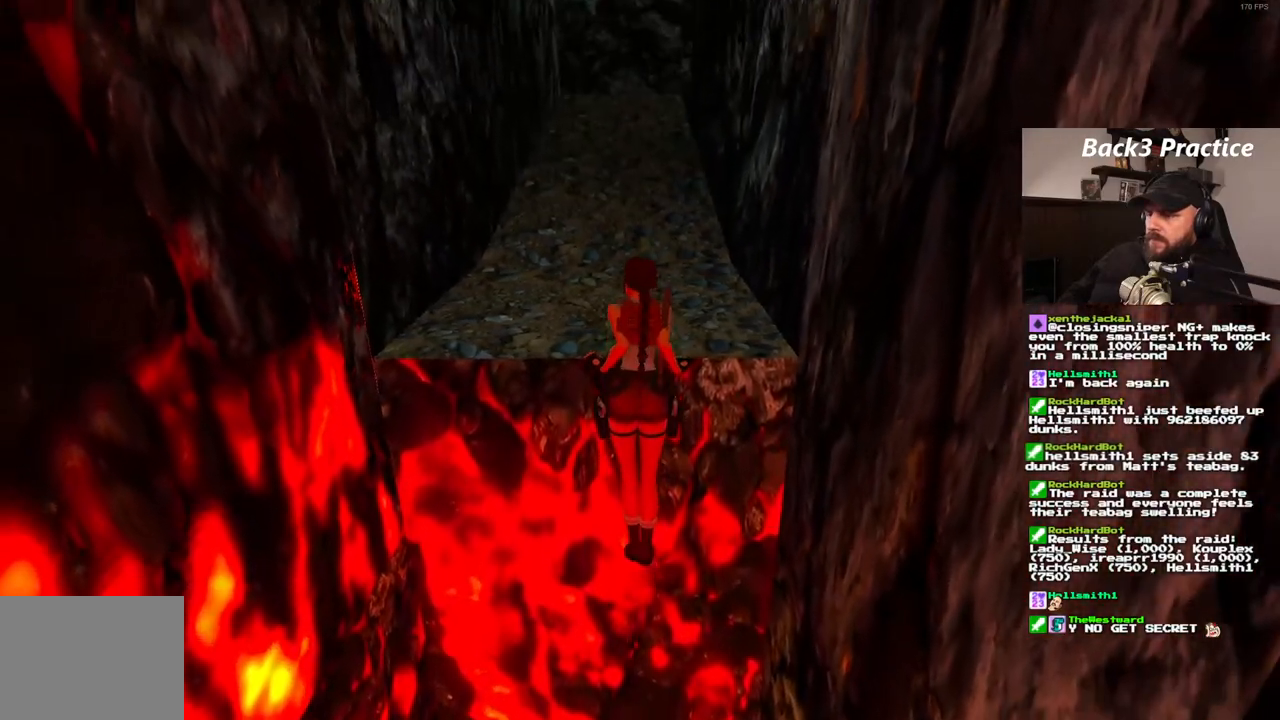
{"dt_ms": 500, "buttons": [], "left_stick": "center", "right_stick": "center", "events": []}
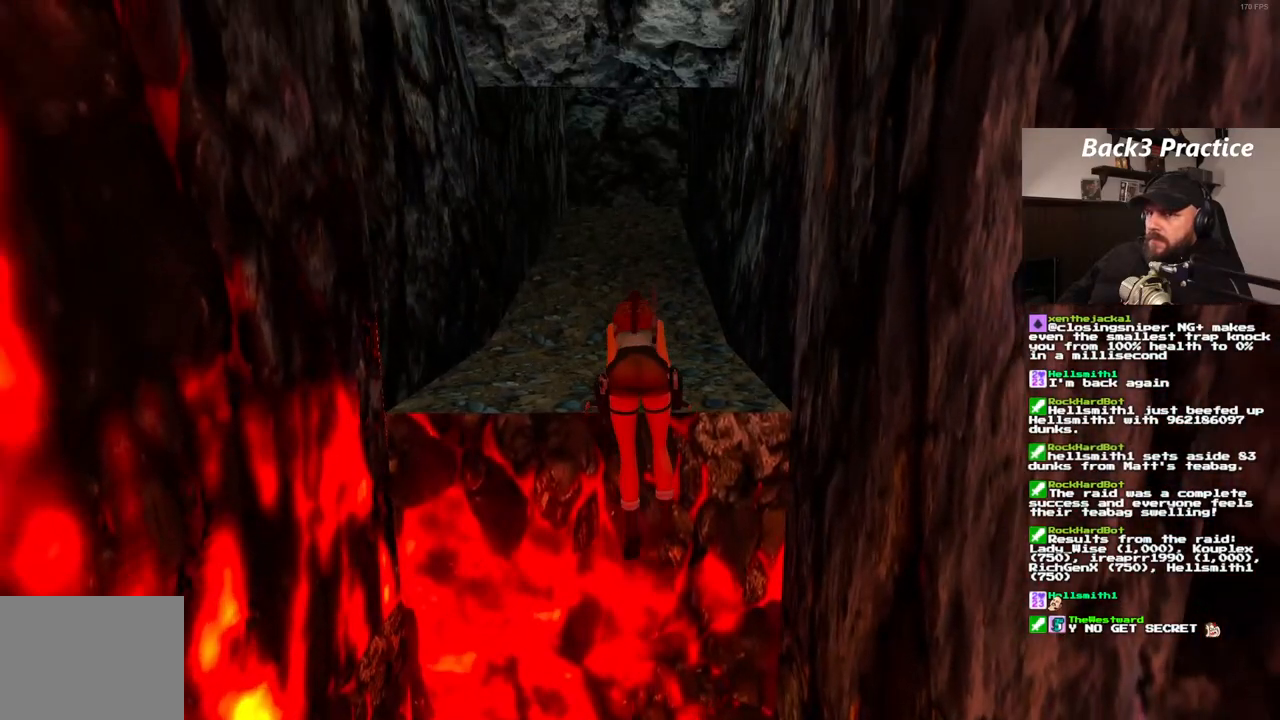
{"dt_ms": 500, "buttons": [], "left_stick": "center", "right_stick": "center", "events": []}
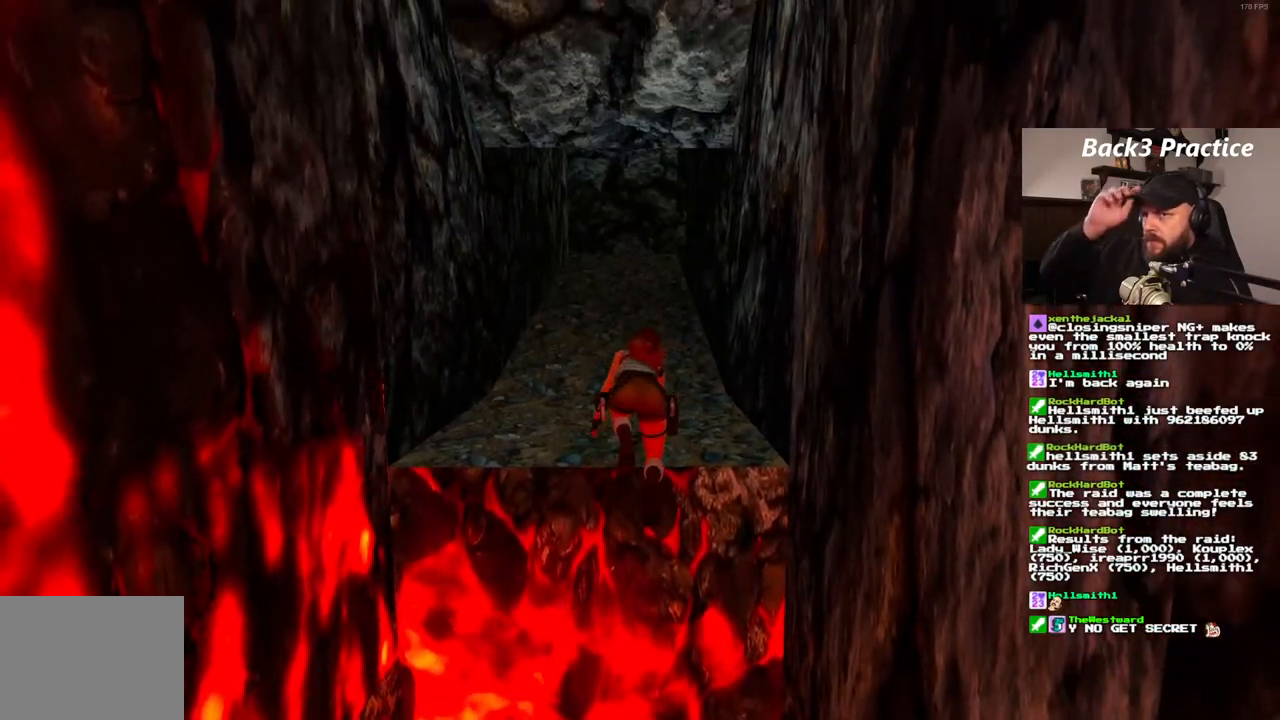
{"dt_ms": 500, "buttons": [], "left_stick": "center", "right_stick": "center", "events": []}
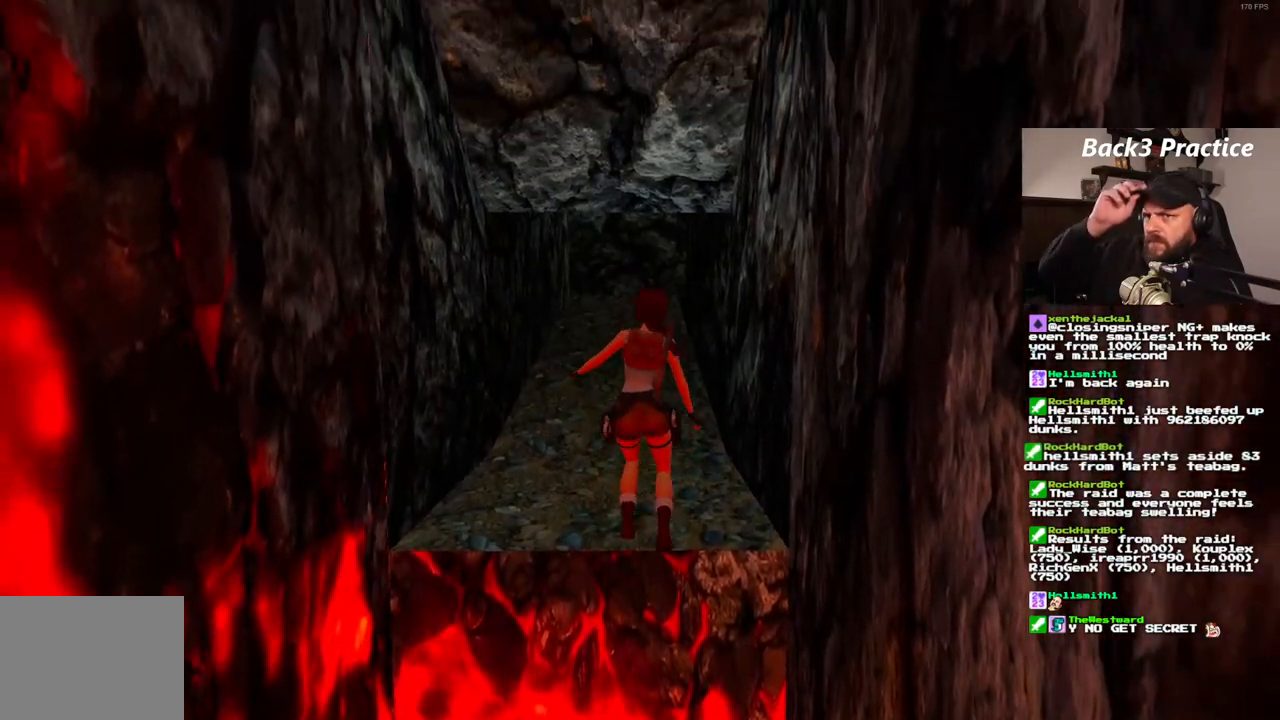
{"dt_ms": 500, "buttons": [], "left_stick": "center", "right_stick": "center", "events": []}
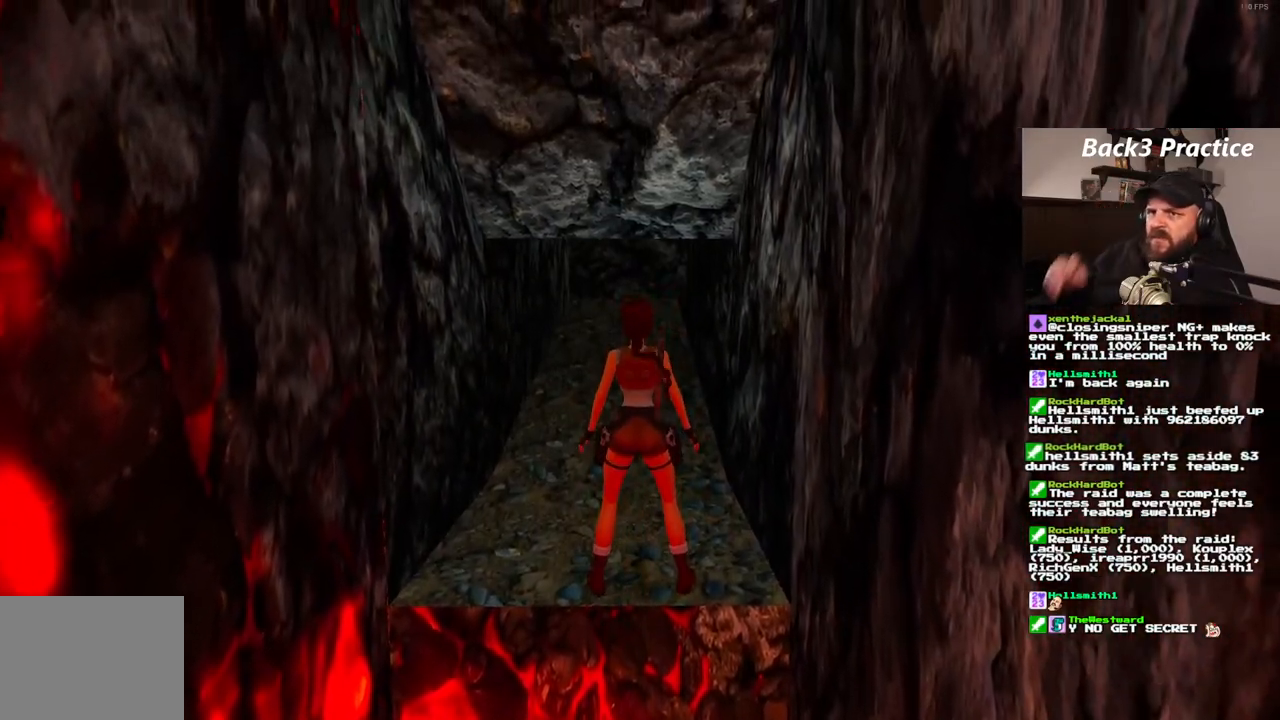
{"dt_ms": 1000, "buttons": ["DPAD_UP"], "left_stick": "center", "right_stick": "center", "events": [[200, "DPAD_UP", "down"], [483, "DPAD_LEFT", "down"], [650, "DPAD_LEFT", "up"]]}
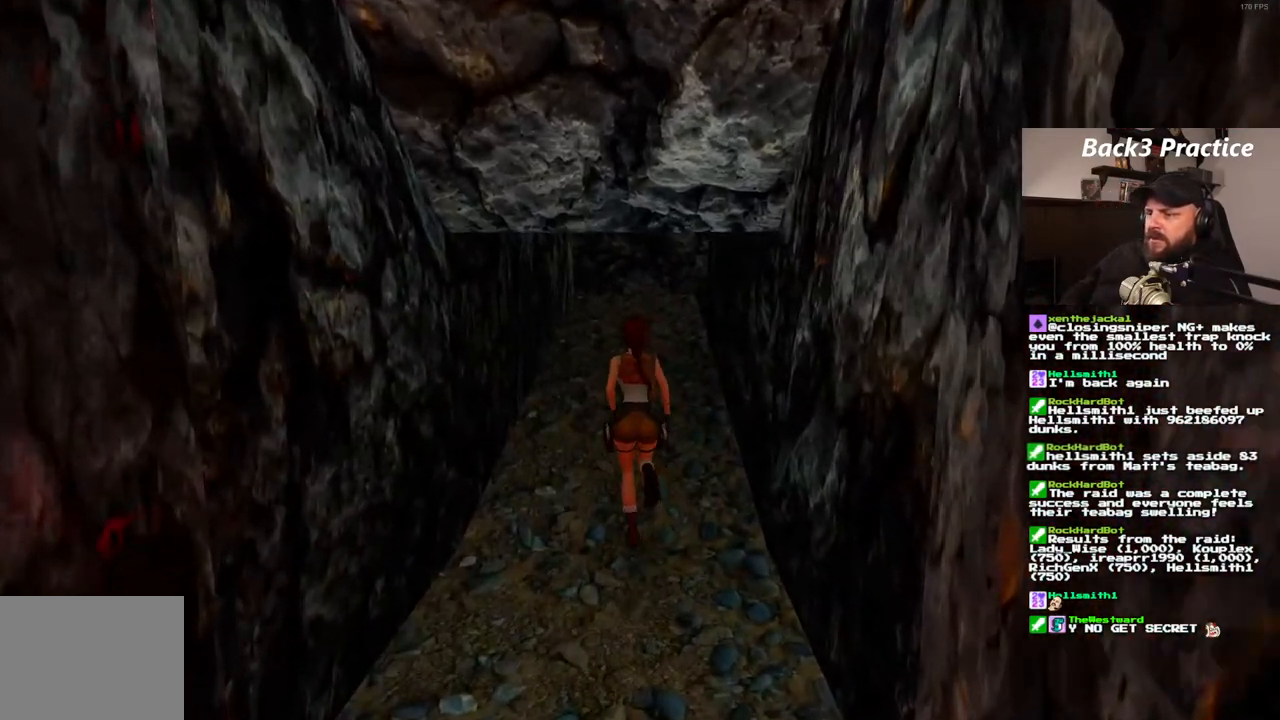
{"dt_ms": 500, "buttons": ["DPAD_UP"], "left_stick": "center", "right_stick": "center", "events": []}
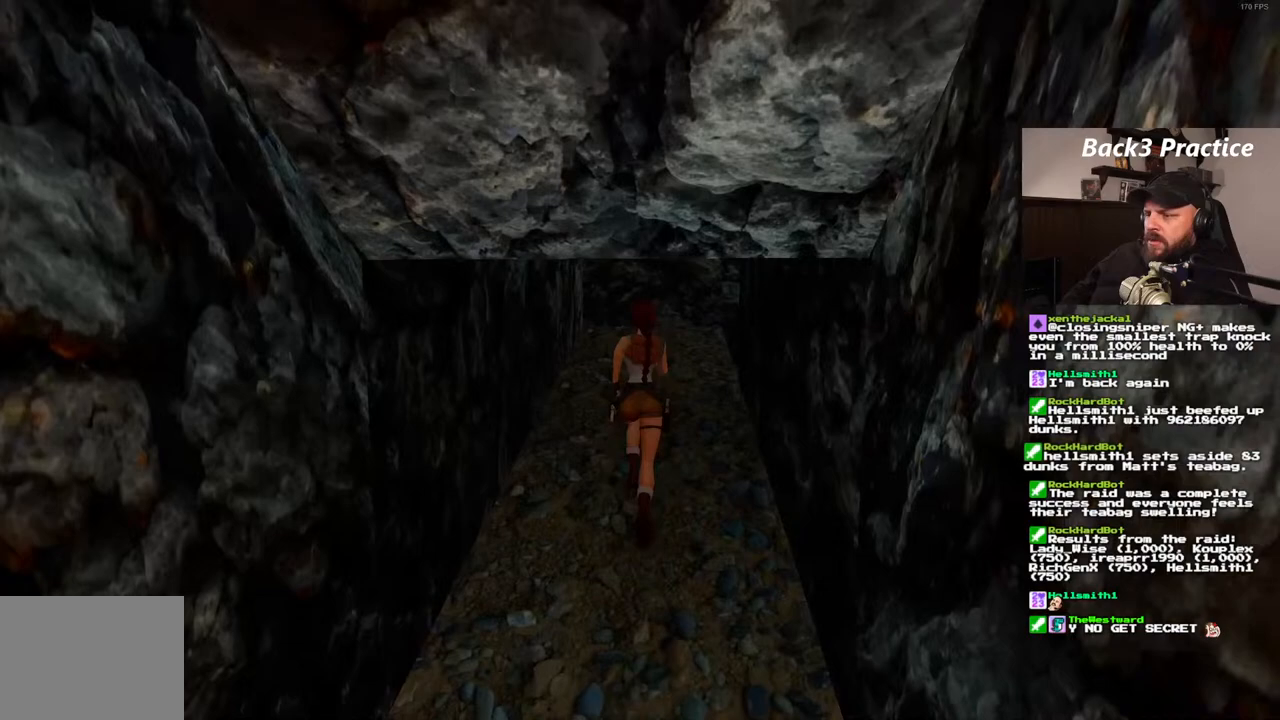
{"dt_ms": 500, "buttons": ["DPAD_UP", "DPAD_RIGHT"], "left_stick": "center", "right_stick": "center", "events": [[383, "DPAD_RIGHT", "down"]]}
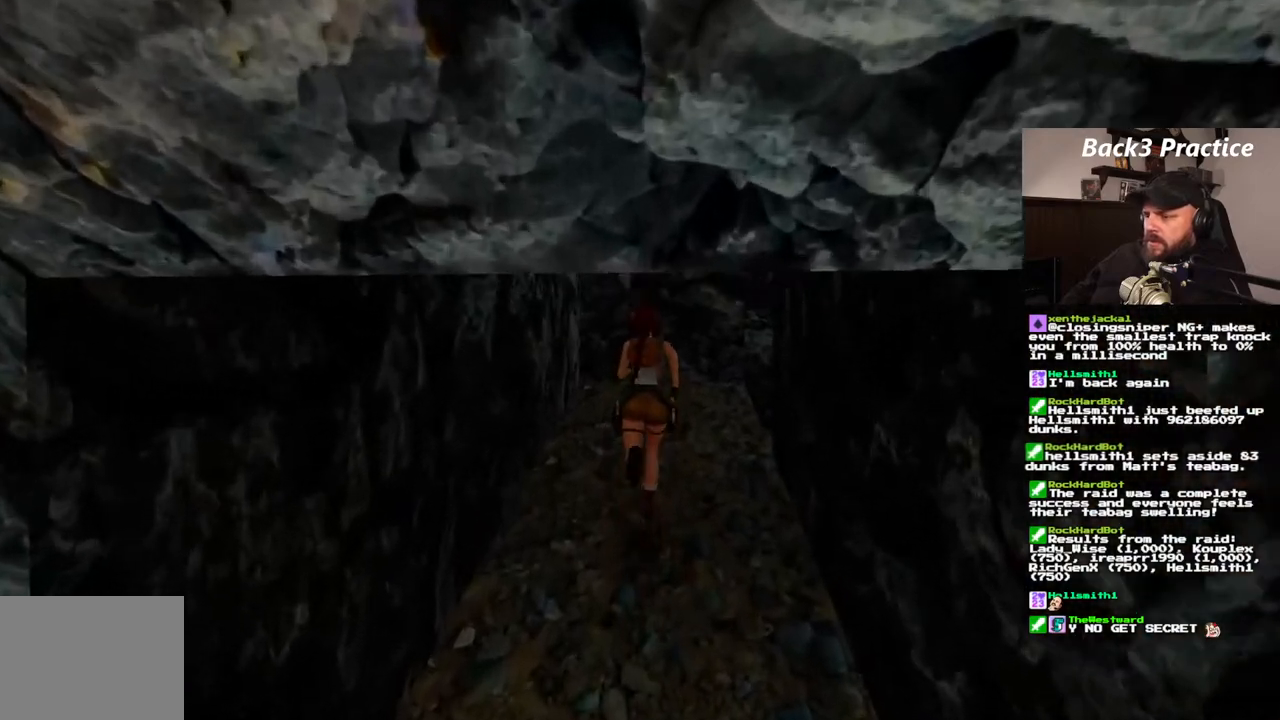
{"dt_ms": 500, "buttons": [], "left_stick": "center", "right_stick": "center", "events": [[150, "DPAD_UP", "up"], [167, "DPAD_RIGHT", "up"]]}
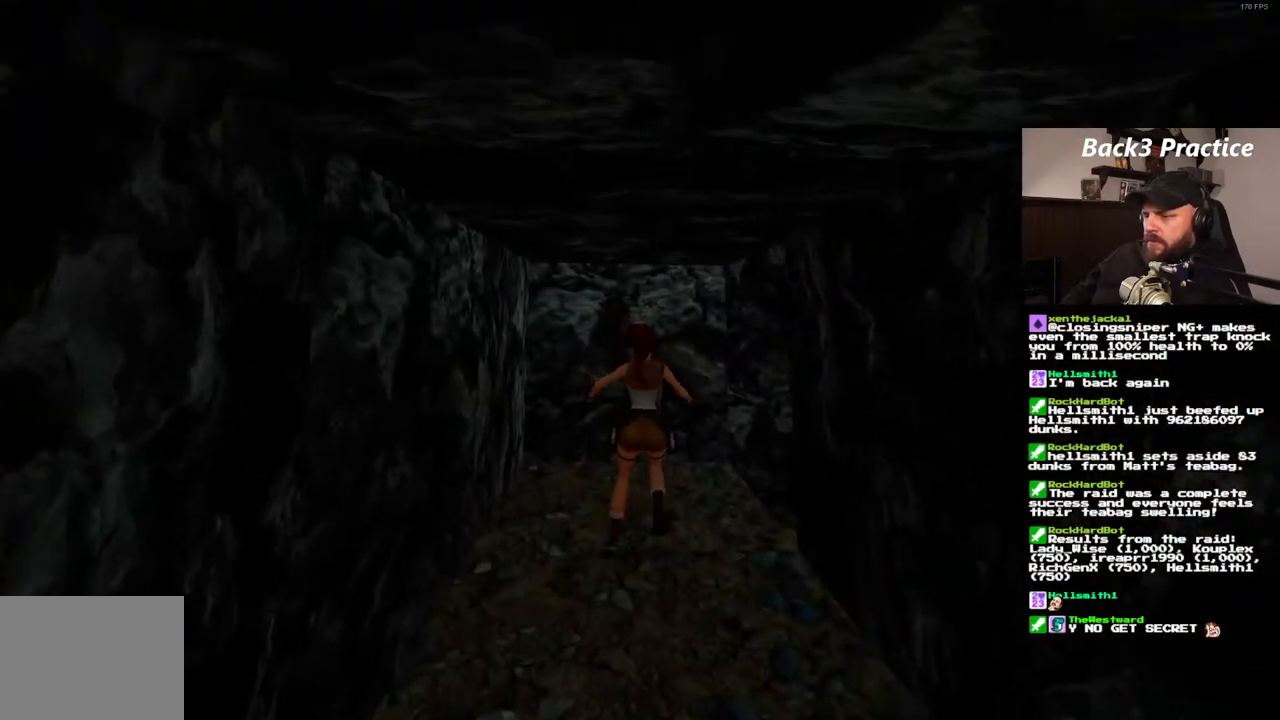
{"dt_ms": 500, "buttons": ["DPAD_DOWN"], "left_stick": "center", "right_stick": "center", "events": [[483, "DPAD_DOWN", "down"]]}
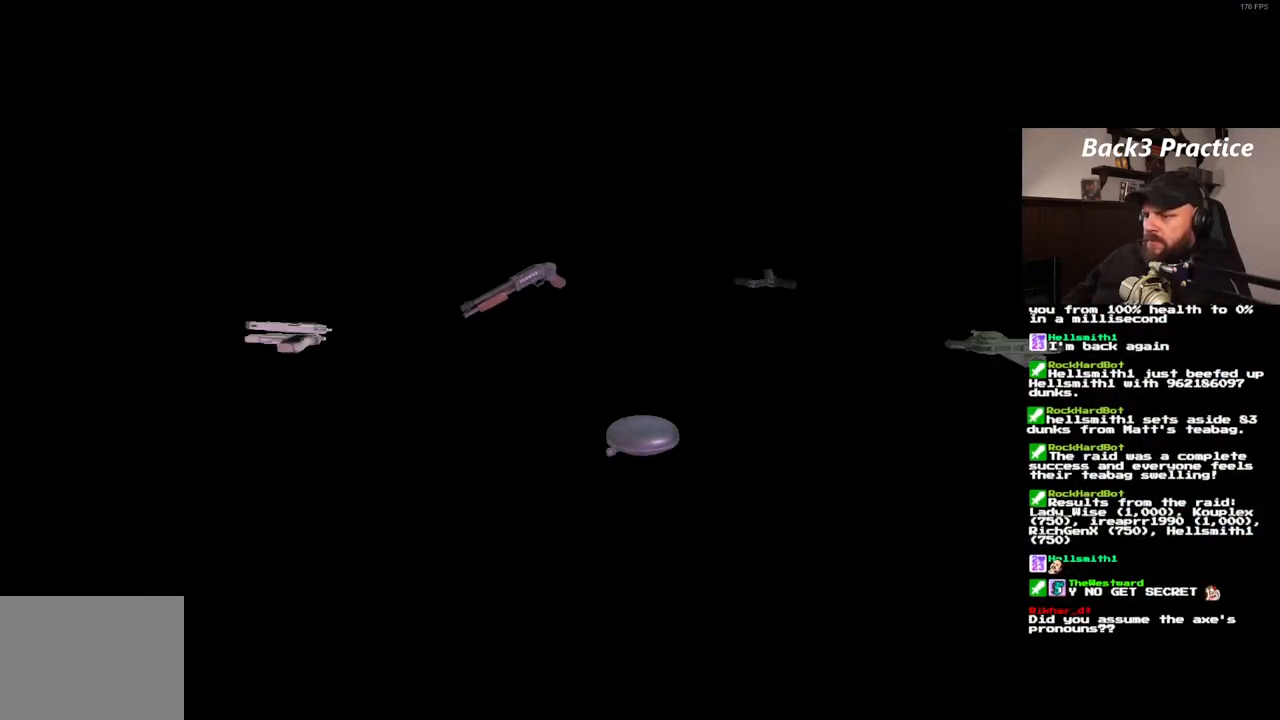
{"dt_ms": 500, "buttons": [], "left_stick": "center", "right_stick": "center", "events": [[50, "DPAD_DOWN", "up"]]}
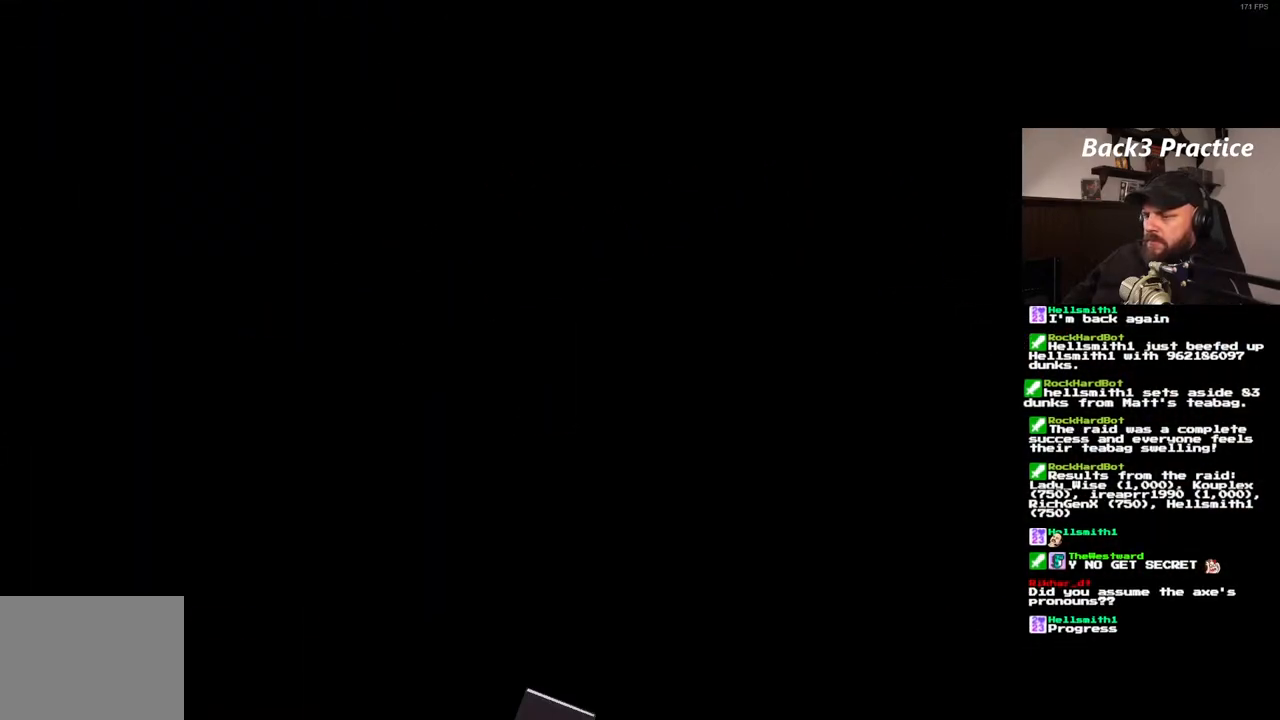
{"dt_ms": 500, "buttons": ["DPAD_UP"], "left_stick": "center", "right_stick": "center", "events": [[67, "DPAD_UP", "down"], [200, "DPAD_UP", "up"], [267, "DPAD_UP", "down"], [383, "DPAD_UP", "up"], [450, "DPAD_UP", "down"]]}
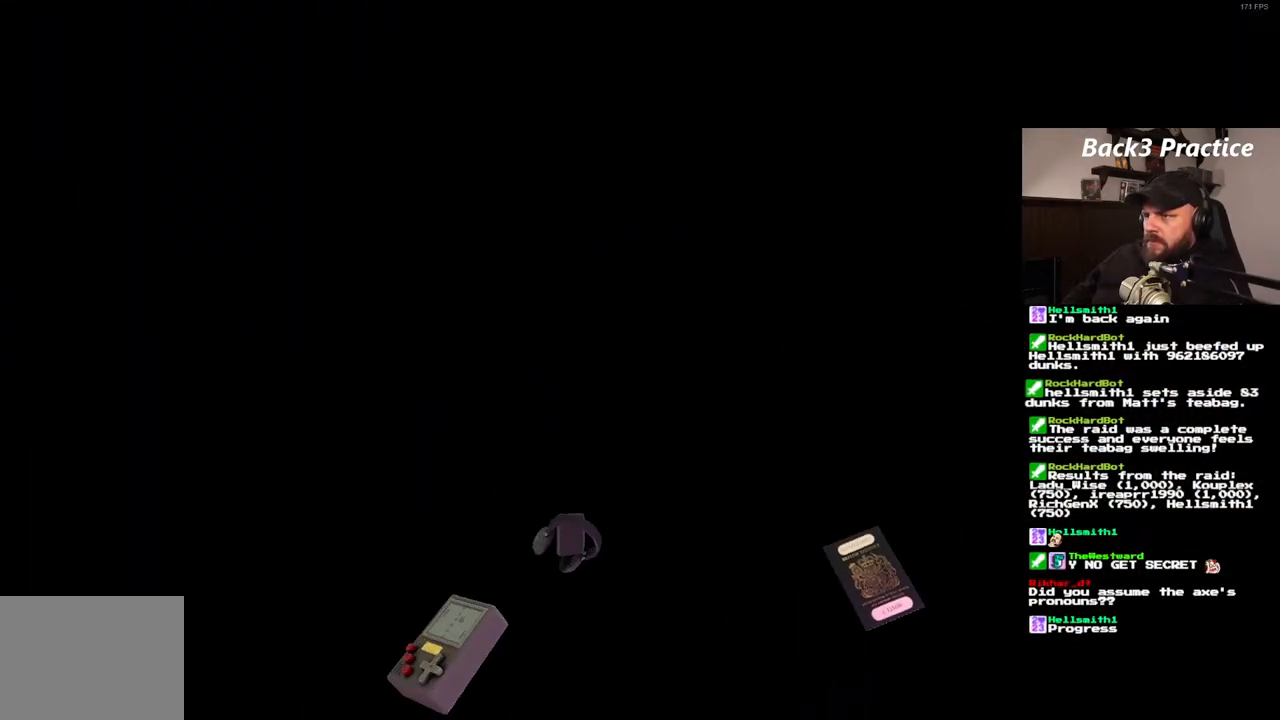
{"dt_ms": 500, "buttons": [], "left_stick": "center", "right_stick": "center", "events": [[67, "DPAD_UP", "up"]]}
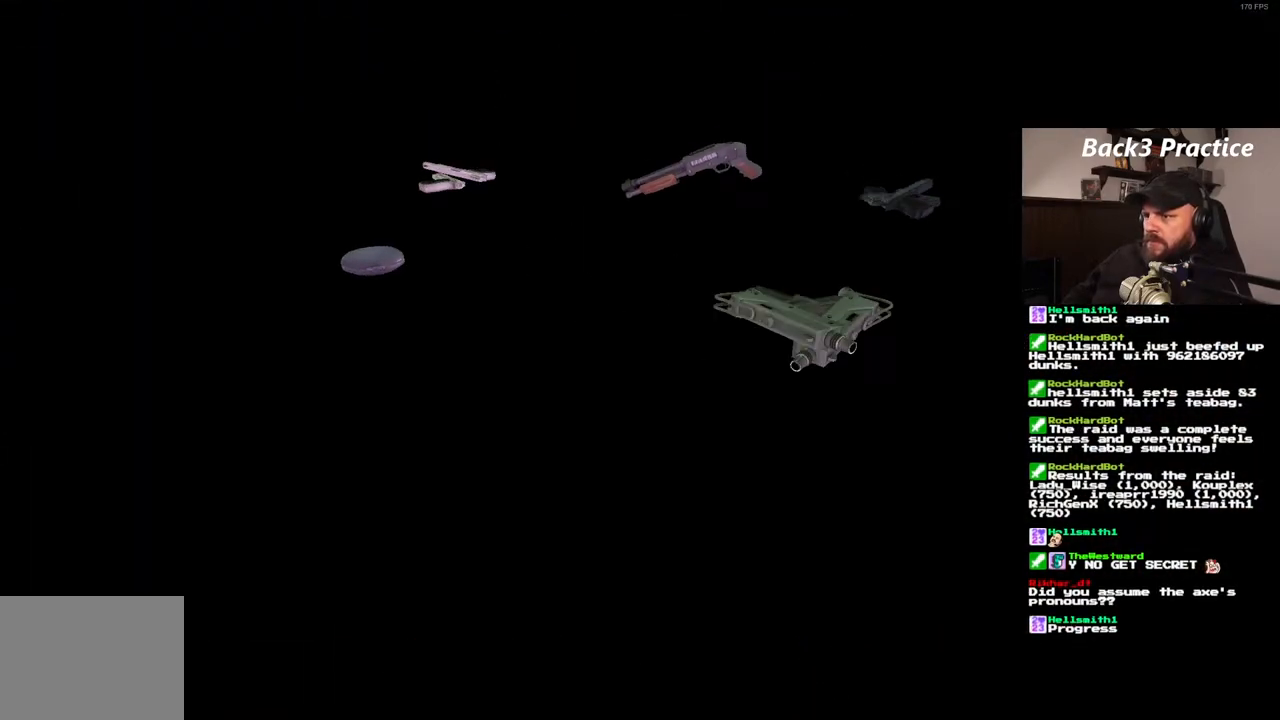
{"dt_ms": 500, "buttons": [], "left_stick": "center", "right_stick": "center", "events": [[200, "CROSS", "down"], [300, "CROSS", "up"]]}